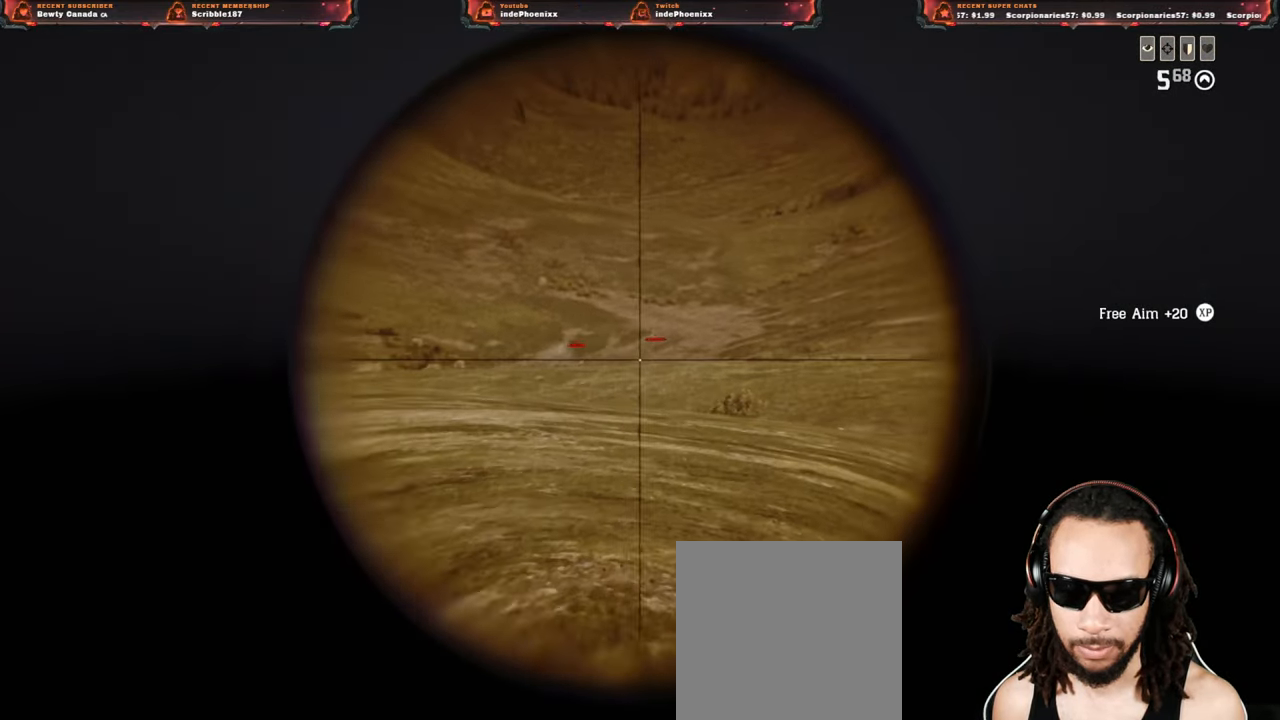
Gameplay with a controller (PlayStation layout); each line is a JSON object with the inputs held at the frame after it (dt_ms = milliseconds from this image to that frame). "events" lists button and stick changes between this image and that frame as [ms after this image, input, new state], when the widget could be followed in between.
{"dt_ms": 500, "buttons": ["L2"], "left_stick": "down-left", "right_stick": "center", "events": [[133, "right_stick", "right"], [150, "R2", "down"], [250, "R2", "up"], [267, "right_stick", "center"], [317, "left_stick", "down-right"], [333, "R2", "down"], [400, "left_stick", "down-left"], [433, "R2", "up"]]}
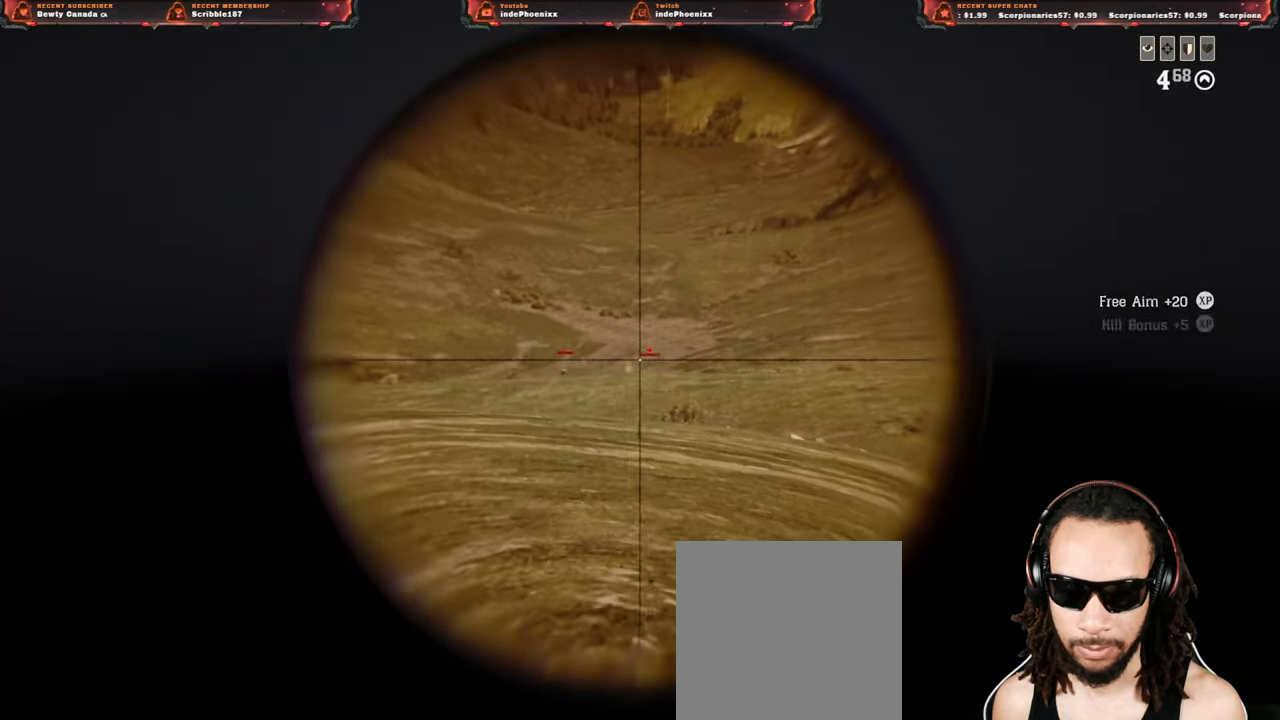
{"dt_ms": 500, "buttons": ["L2"], "left_stick": "left", "right_stick": "center", "events": [[417, "left_stick", "left"]]}
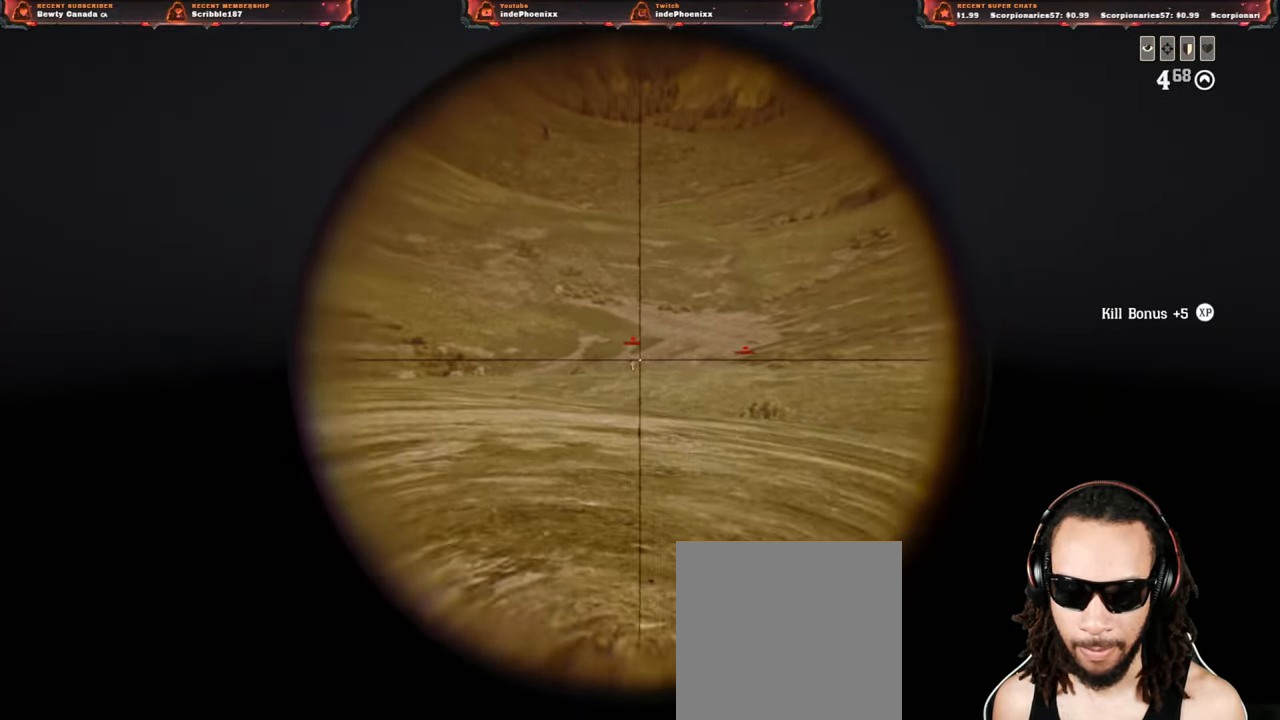
{"dt_ms": 500, "buttons": ["L2", "R2"], "left_stick": "right", "right_stick": "right", "events": [[233, "left_stick", "up-left"], [450, "left_stick", "up-right"], [483, "R2", "down"], [500, "left_stick", "right"], [500, "right_stick", "right"]]}
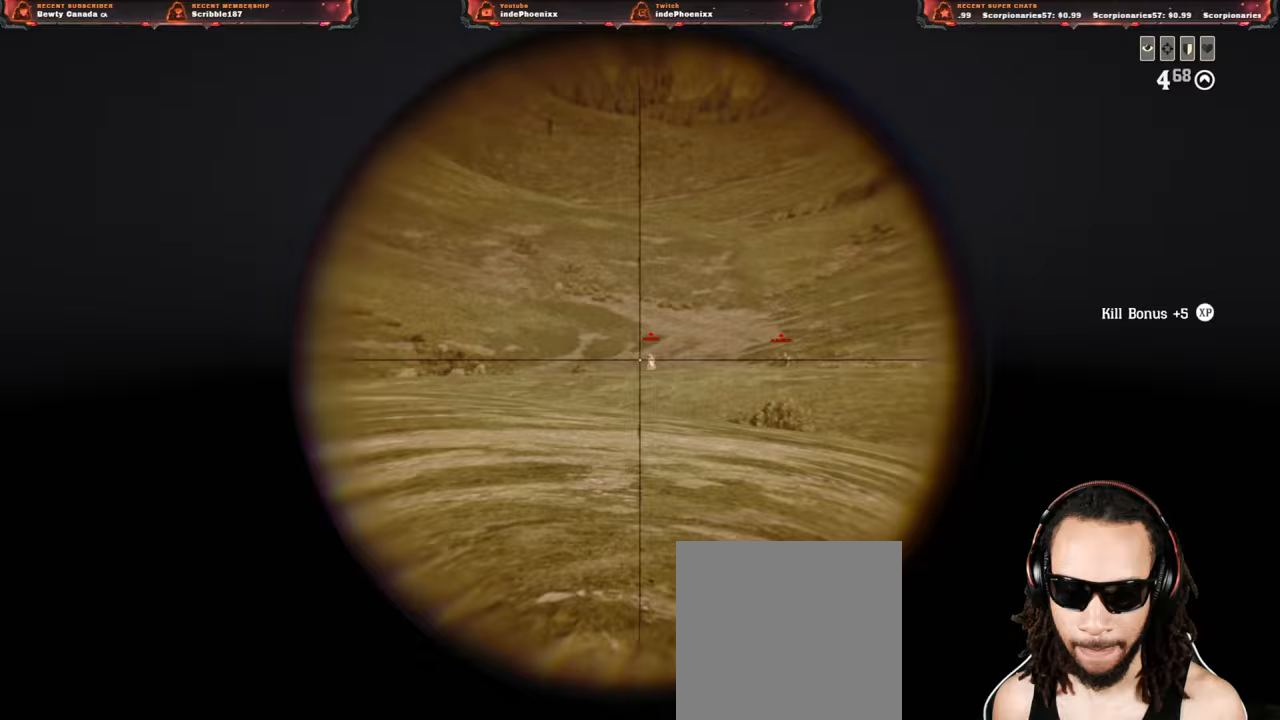
{"dt_ms": 500, "buttons": ["L2"], "left_stick": "down-right", "right_stick": "right", "events": [[100, "R2", "up"], [167, "R2", "down"], [283, "R2", "up"], [300, "left_stick", "down-right"]]}
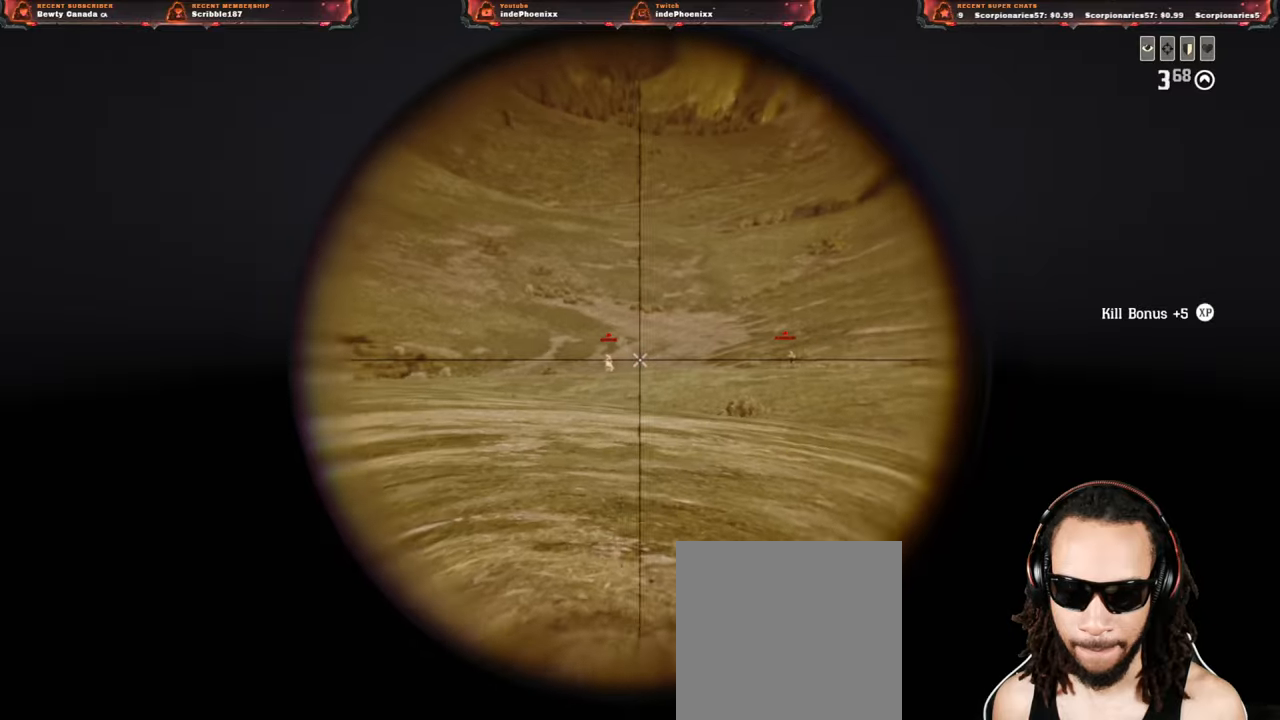
{"dt_ms": 500, "buttons": ["L2"], "left_stick": "down", "right_stick": "center", "events": [[333, "left_stick", "down"], [450, "right_stick", "center"]]}
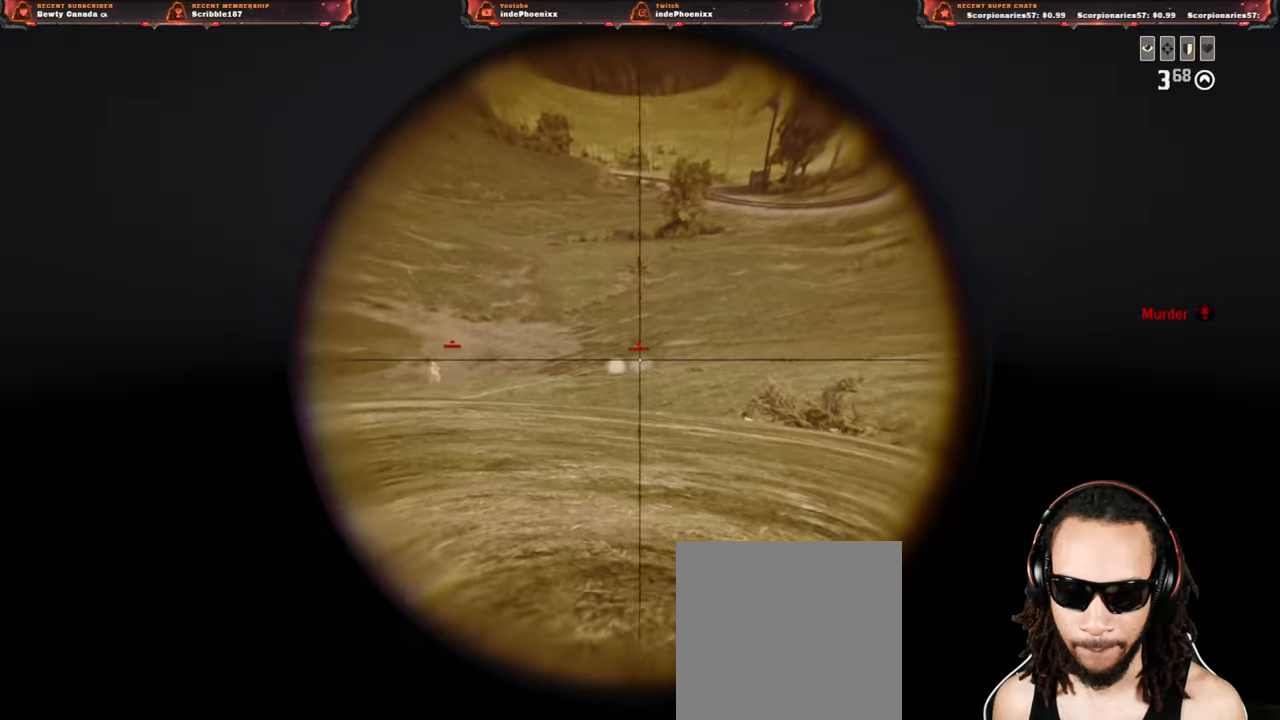
{"dt_ms": 500, "buttons": ["L2"], "left_stick": "down", "right_stick": "center", "events": [[383, "R2", "down"], [450, "R2", "up"]]}
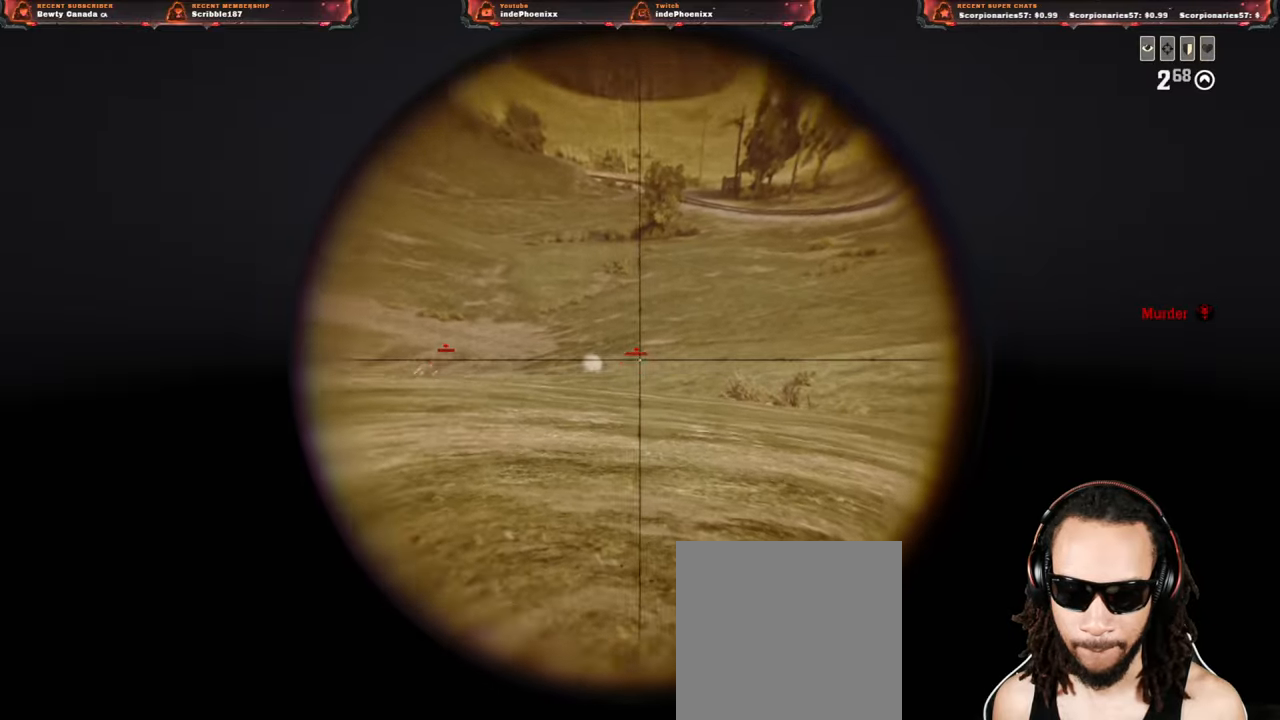
{"dt_ms": 500, "buttons": ["L2"], "left_stick": "left", "right_stick": "center", "events": [[33, "R2", "down"], [133, "R2", "up"], [233, "left_stick", "left"]]}
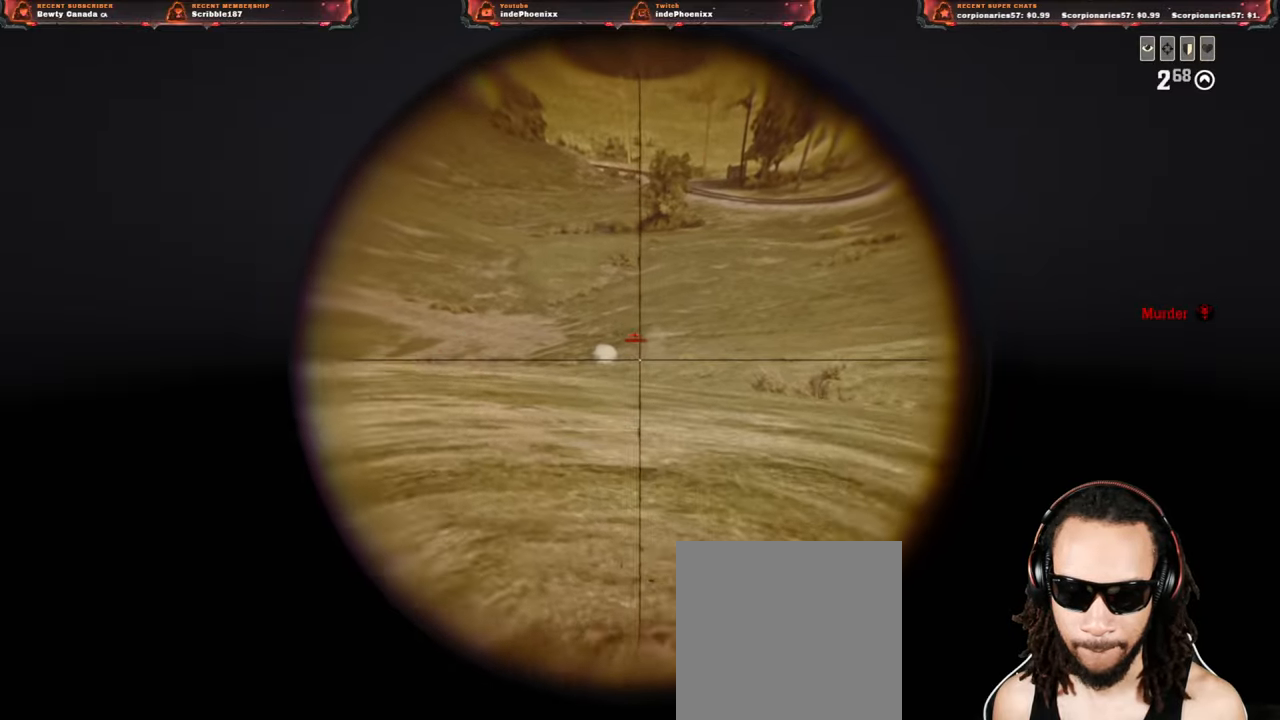
{"dt_ms": 500, "buttons": ["L2", "R2"], "left_stick": "left", "right_stick": "left", "events": [[483, "R2", "down"], [483, "right_stick", "left"]]}
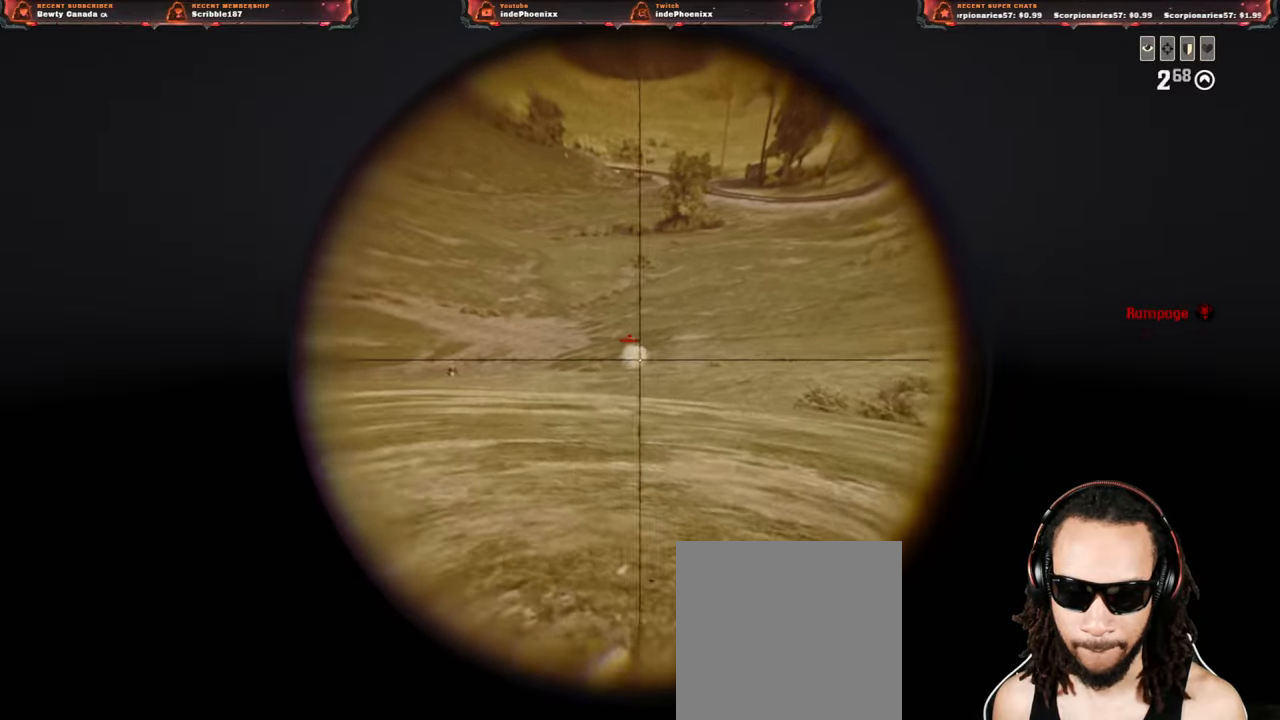
{"dt_ms": 500, "buttons": ["L2"], "left_stick": "down-right", "right_stick": "center", "events": [[50, "right_stick", "center"], [117, "R2", "up"], [183, "R2", "down"], [183, "left_stick", "down-right"], [283, "R2", "up"]]}
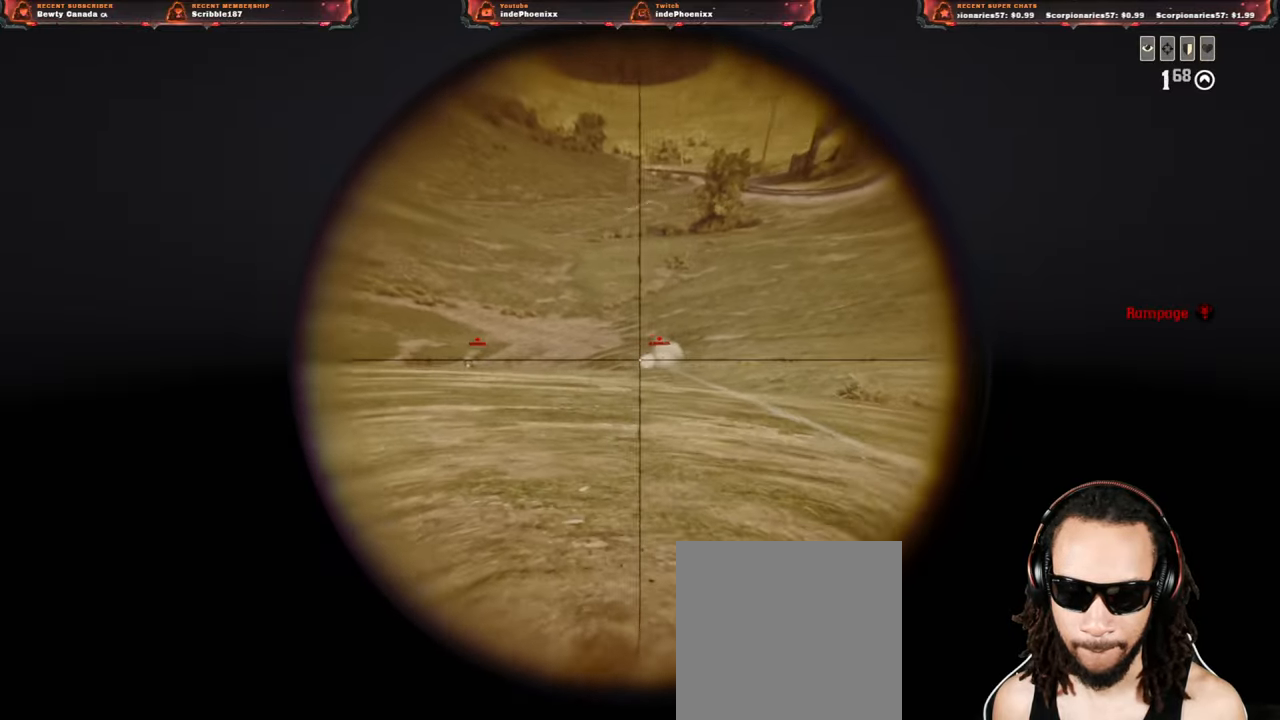
{"dt_ms": 500, "buttons": ["L2"], "left_stick": "up-right", "right_stick": "up-right", "events": [[183, "left_stick", "right"], [233, "right_stick", "right"], [483, "left_stick", "up-right"], [500, "right_stick", "up-right"]]}
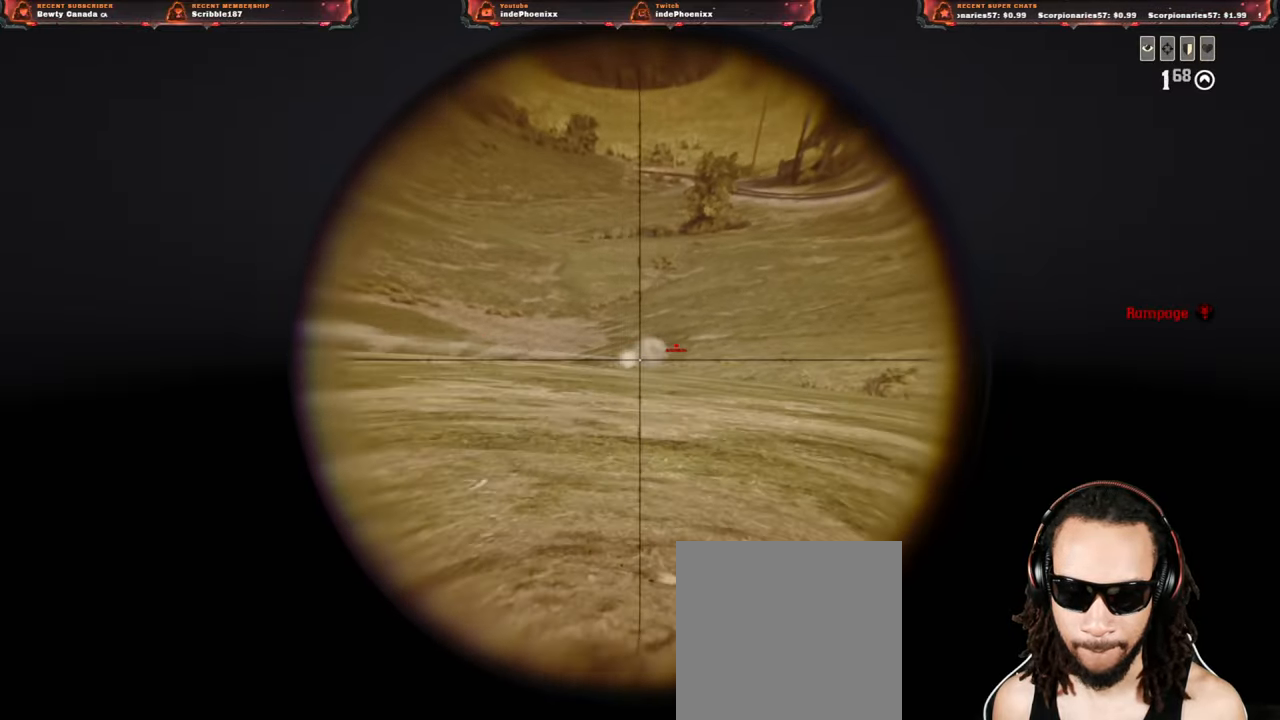
{"dt_ms": 500, "buttons": ["L2", "R2"], "left_stick": "up-right", "right_stick": "up-right", "events": [[500, "R2", "down"]]}
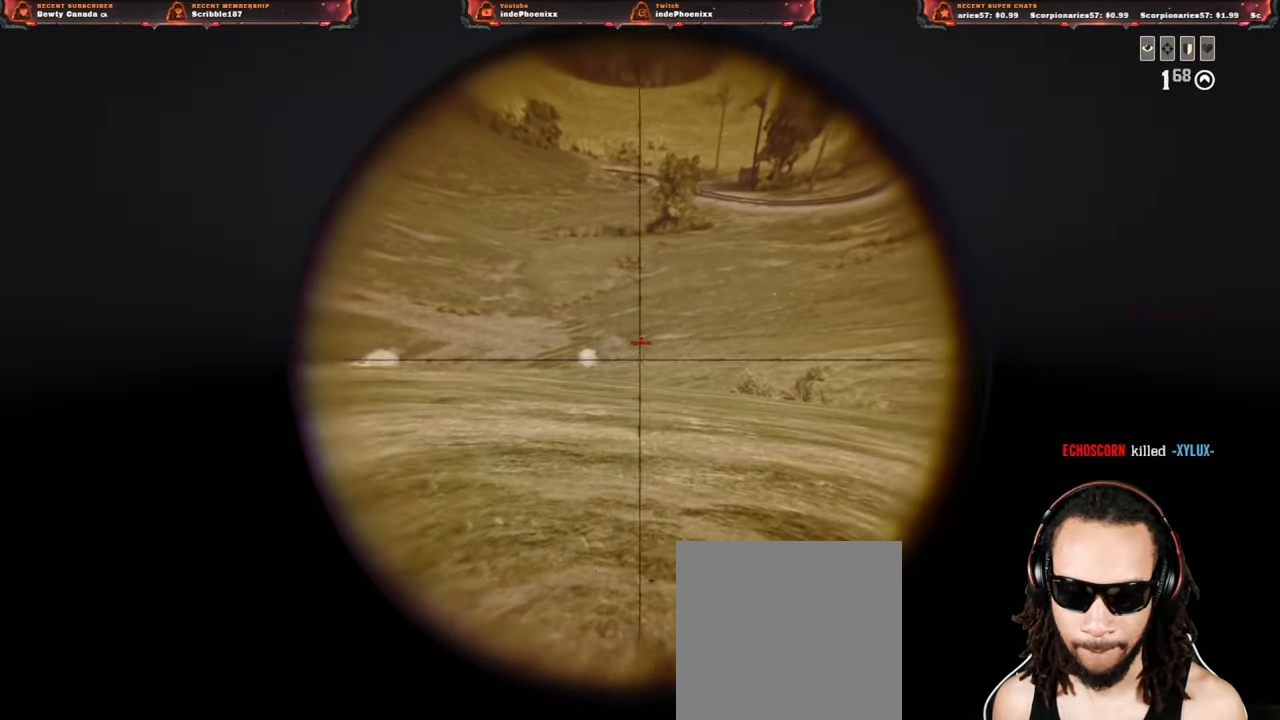
{"dt_ms": 1000, "buttons": ["L2"], "left_stick": "up-left", "right_stick": "left"}
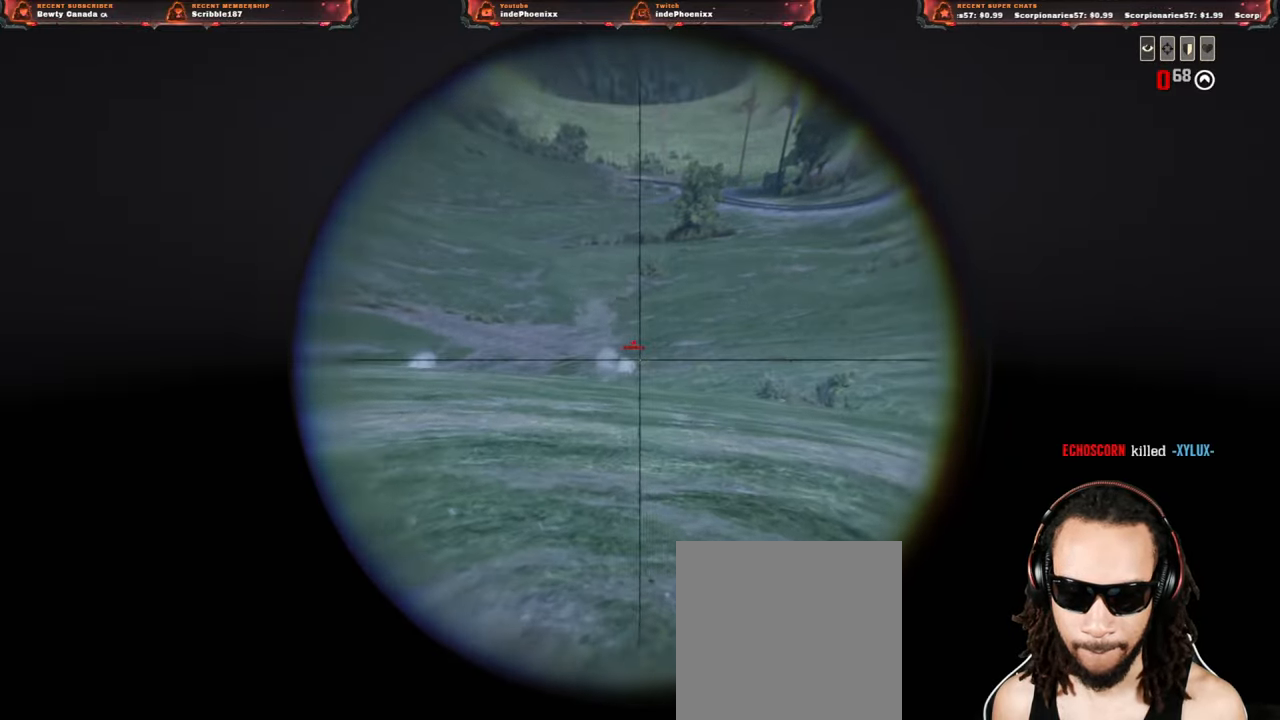
{"dt_ms": 500, "buttons": ["L2"], "left_stick": "up-right", "right_stick": "left", "events": [[283, "left_stick", "up"], [400, "left_stick", "up-right"]]}
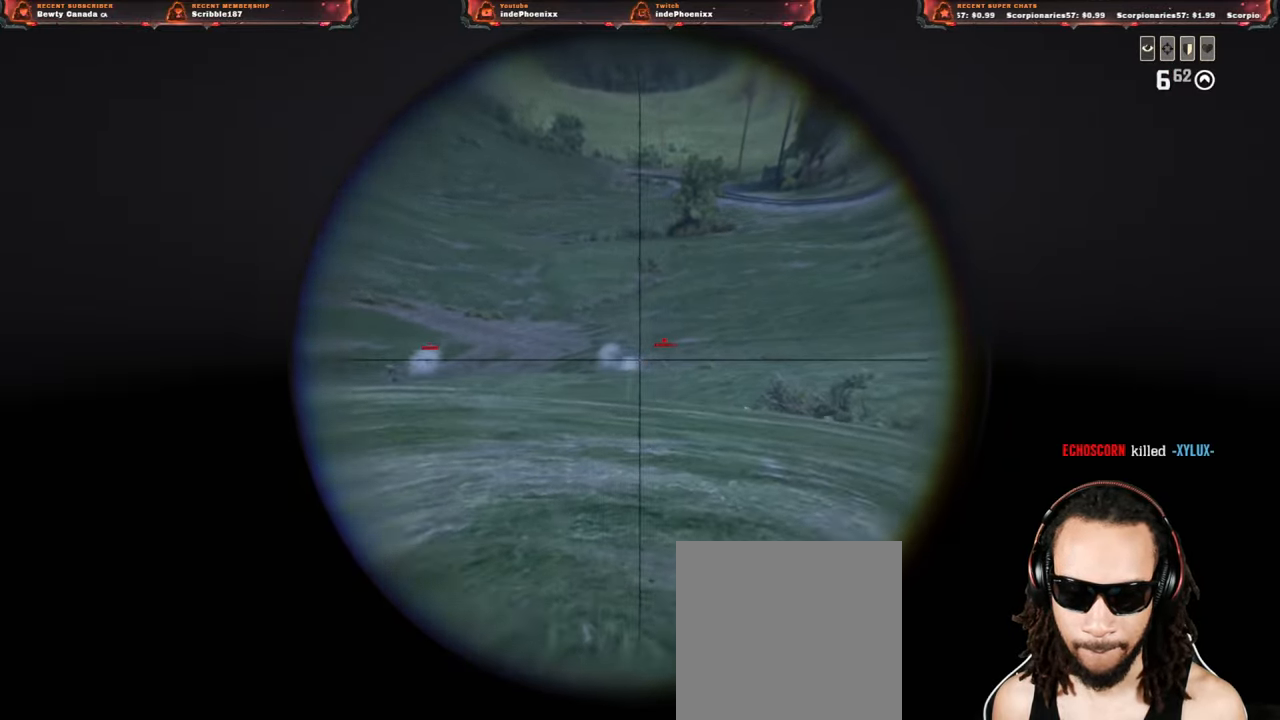
{"dt_ms": 500, "buttons": ["L2"], "left_stick": "up-right", "right_stick": "center", "events": [[500, "right_stick", "center"]]}
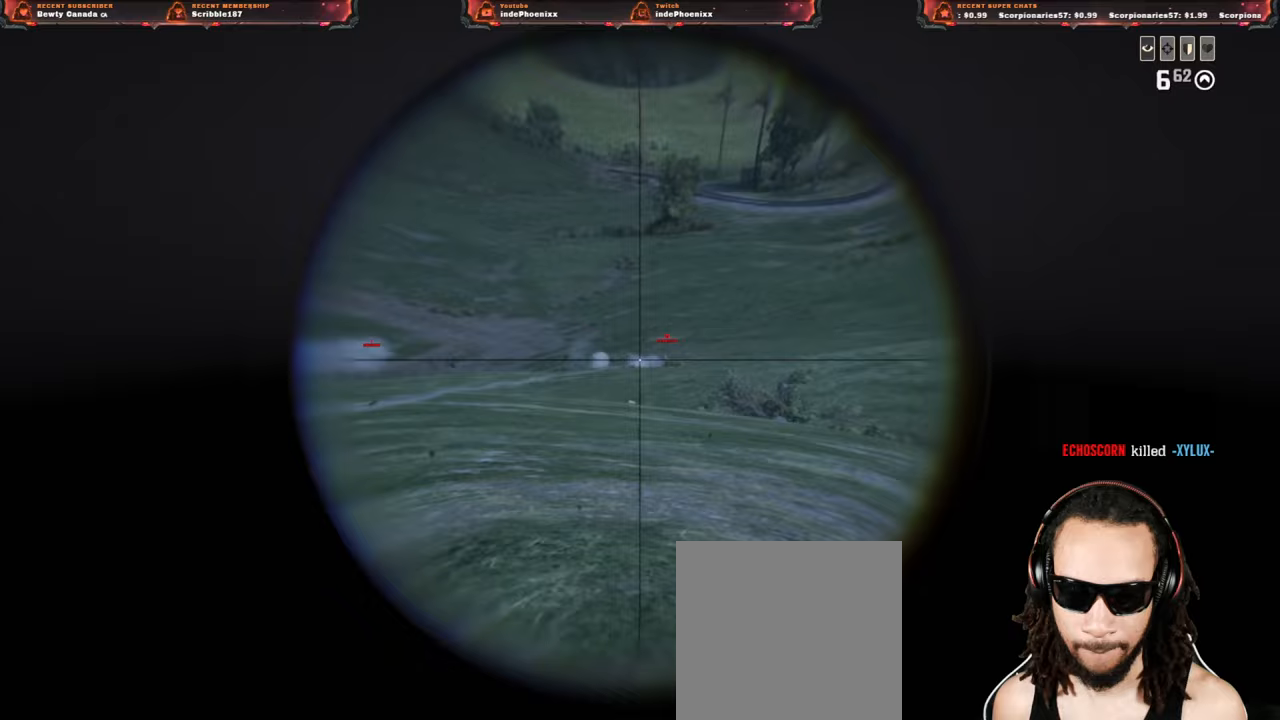
{"dt_ms": 500, "buttons": ["L2"], "left_stick": "down", "right_stick": "center", "events": [[167, "R2", "down"], [167, "right_stick", "up-right"], [267, "left_stick", "down"], [283, "R2", "up"], [283, "right_stick", "center"], [350, "R2", "down"], [450, "R2", "up"]]}
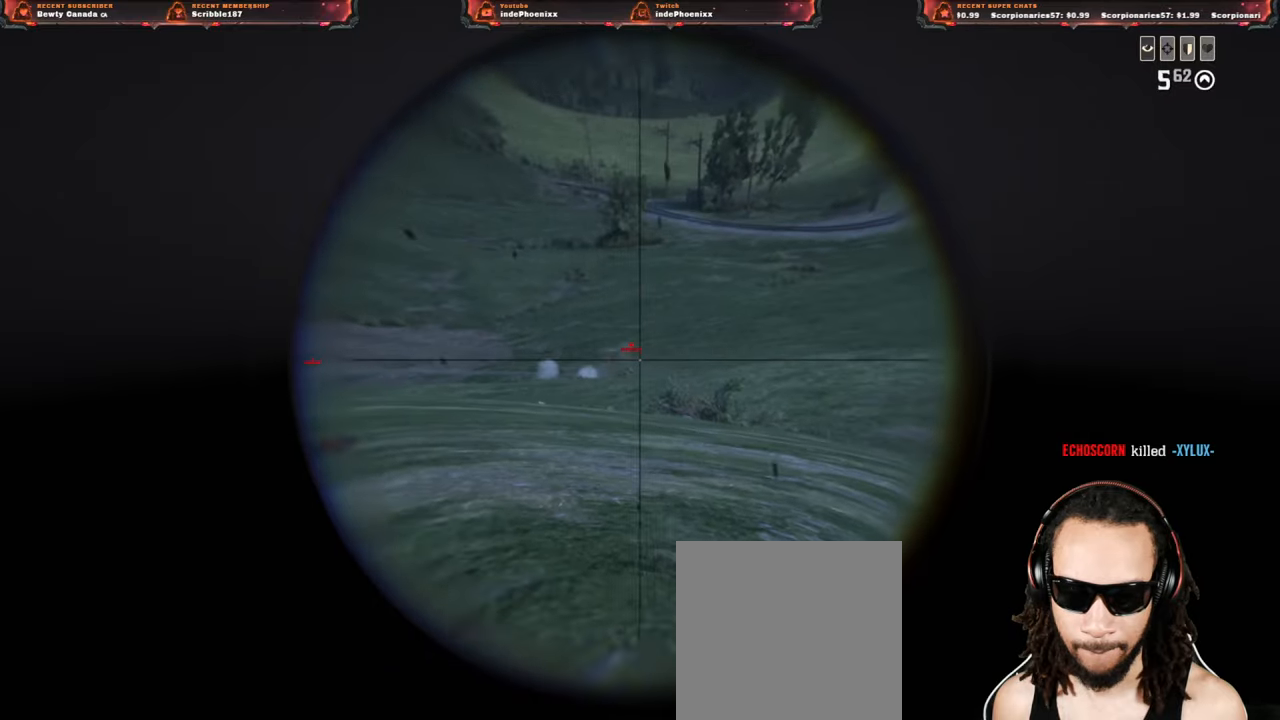
{"dt_ms": 500, "buttons": ["L2"], "left_stick": "left", "right_stick": "center", "events": [[117, "left_stick", "right"], [250, "left_stick", "up-right"], [350, "left_stick", "up-left"], [450, "left_stick", "left"]]}
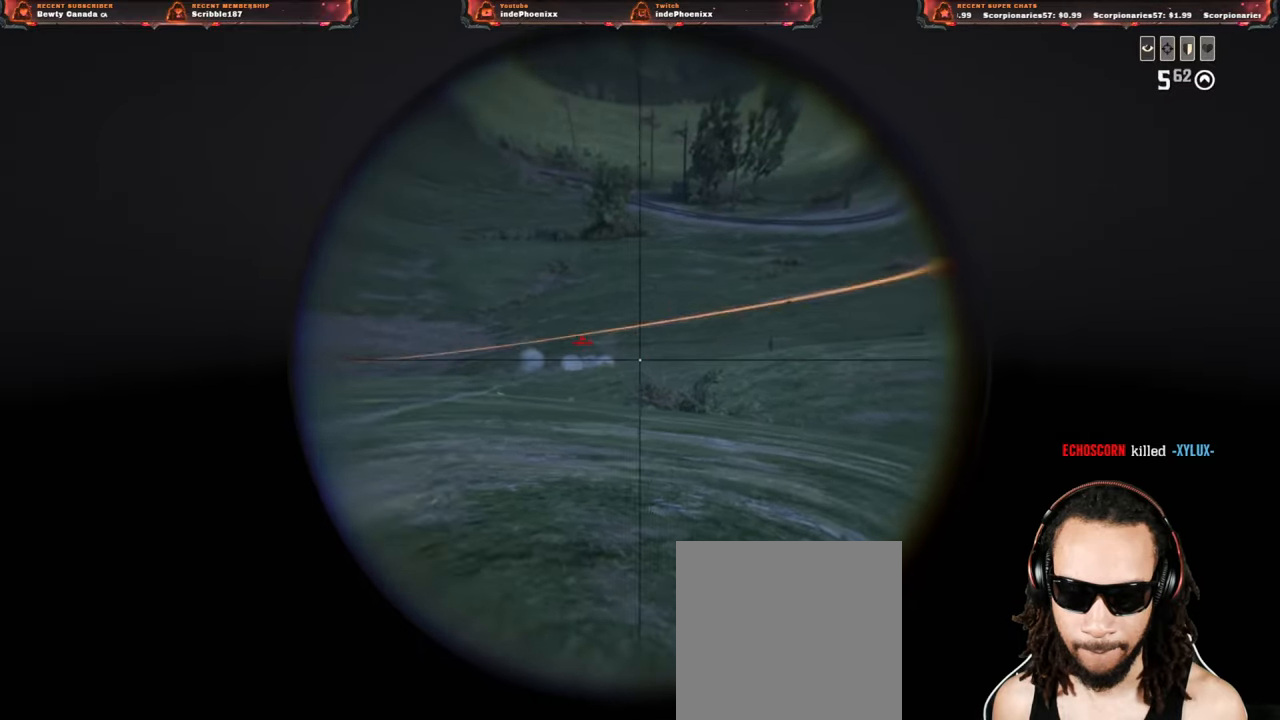
{"dt_ms": 500, "buttons": ["SQUARE", "L2"], "left_stick": "down", "right_stick": "left", "events": [[283, "left_stick", "down-left"], [333, "right_stick", "left"], [467, "SQUARE", "down"], [467, "left_stick", "down"]]}
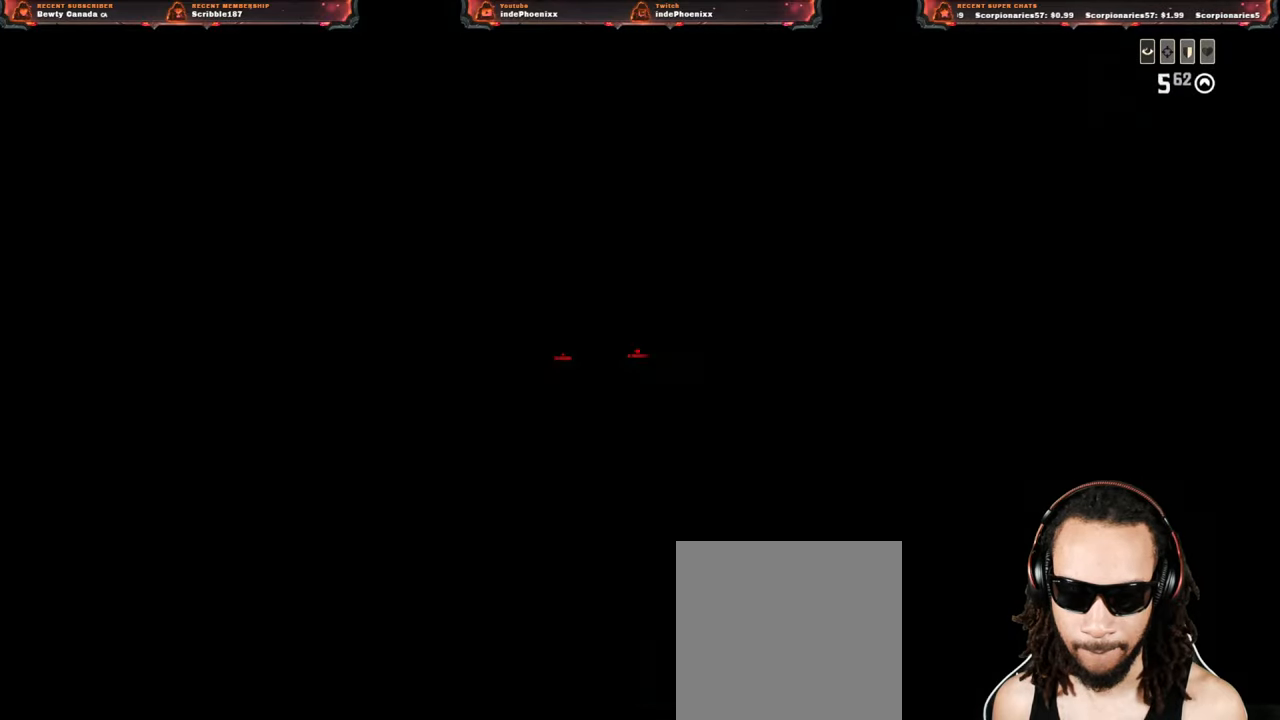
{"dt_ms": 500, "buttons": ["L2"], "left_stick": "down", "right_stick": "center", "events": [[50, "right_stick", "center"], [83, "SQUARE", "up"], [117, "R2", "down"], [200, "R2", "up"], [300, "SQUARE", "down"], [367, "SQUARE", "up"]]}
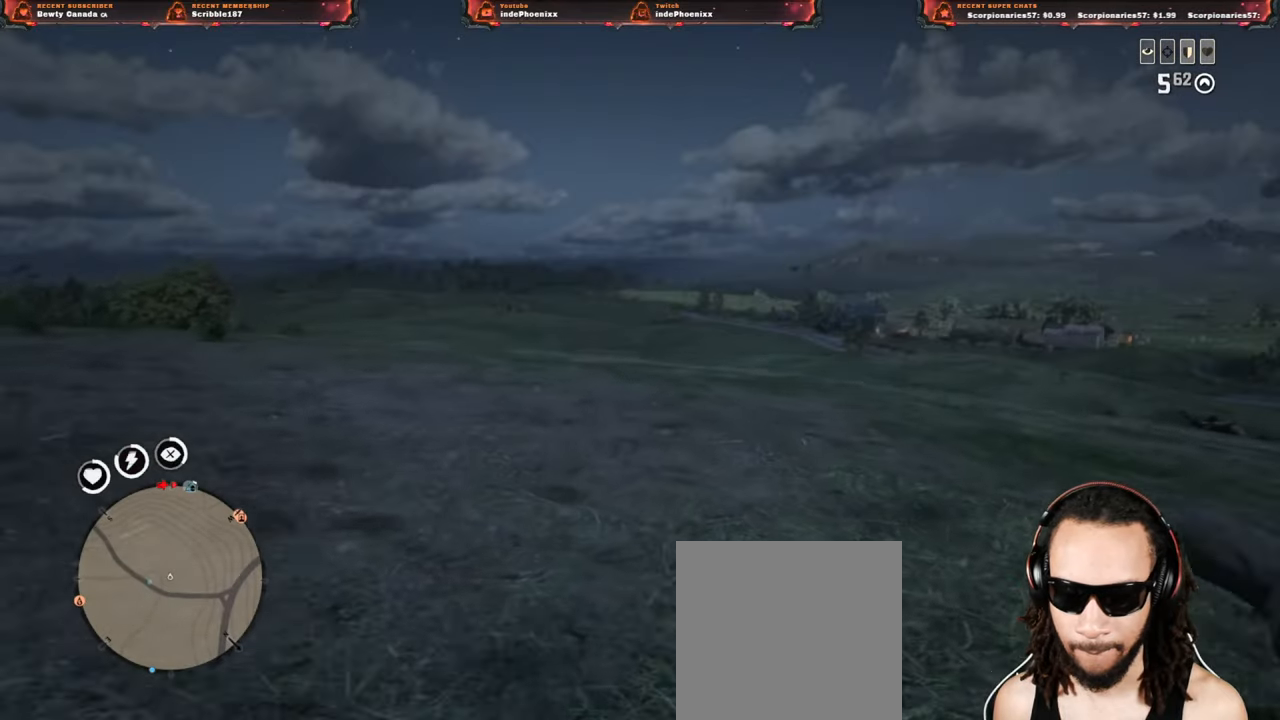
{"dt_ms": 500, "buttons": [], "left_stick": "down", "right_stick": "center", "events": [[250, "L2", "up"], [317, "CROSS", "down"], [417, "CROSS", "up"]]}
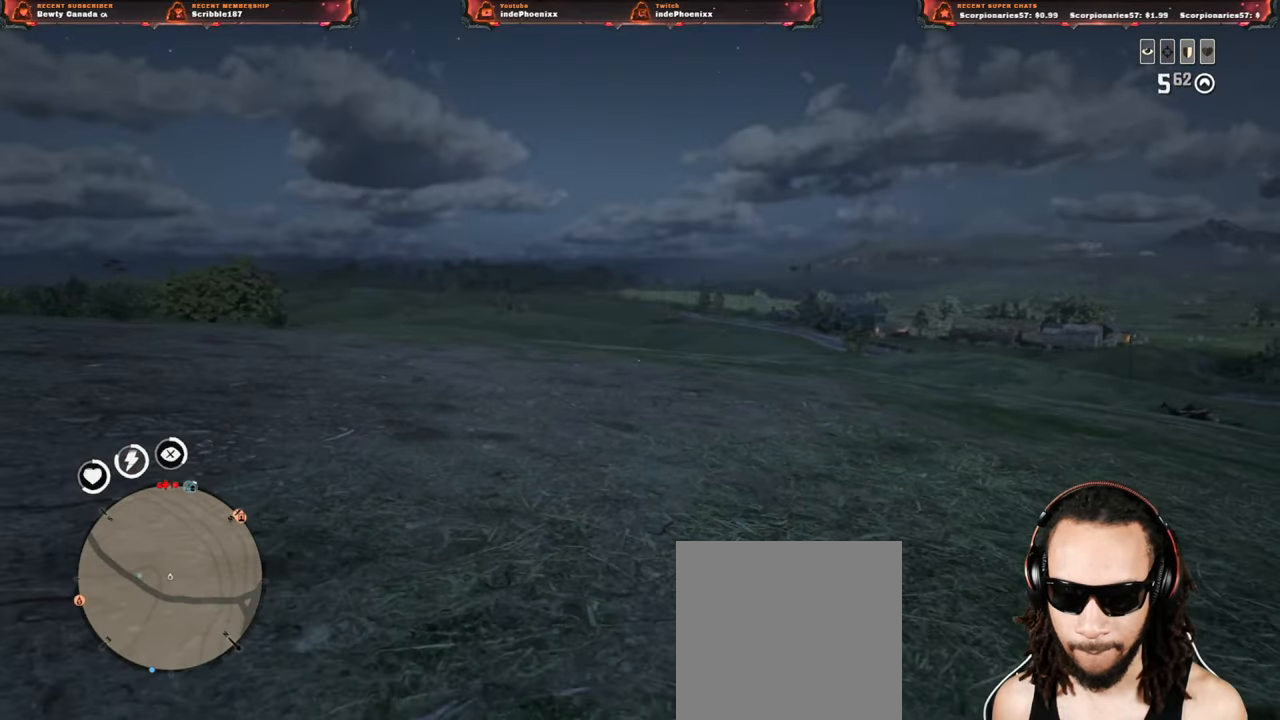
{"dt_ms": 500, "buttons": [], "left_stick": "down", "right_stick": "center", "events": [[233, "right_stick", "up-left"], [317, "R1", "down"], [333, "L1", "down"], [367, "L1", "up"], [367, "R1", "up"], [433, "right_stick", "center"]]}
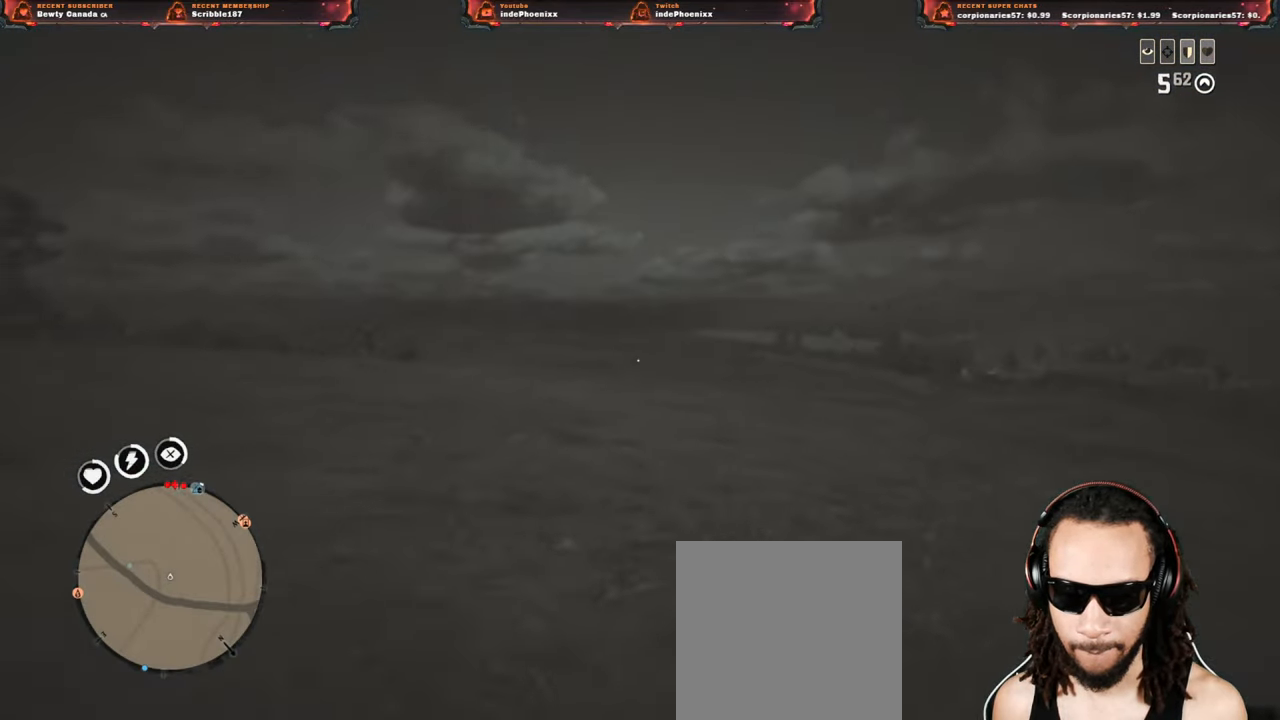
{"dt_ms": 500, "buttons": [], "left_stick": "down", "right_stick": "center", "events": []}
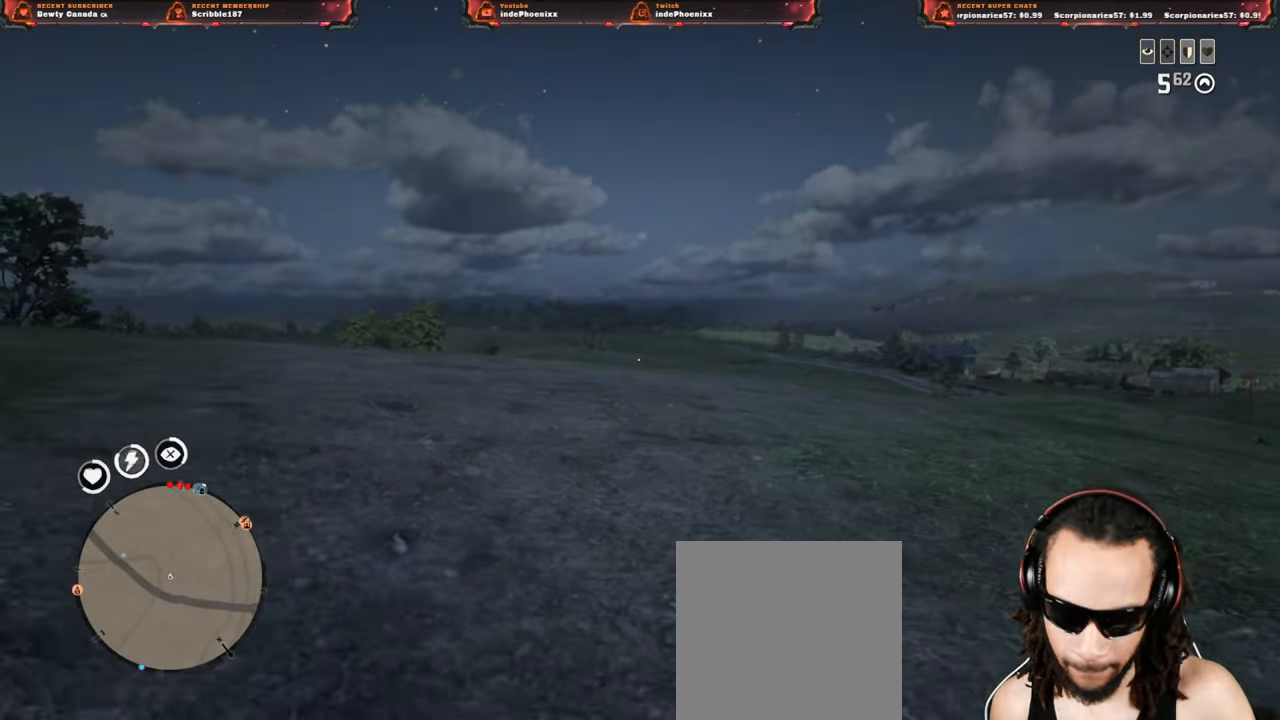
{"dt_ms": 500, "buttons": [], "left_stick": "down", "right_stick": "center", "events": []}
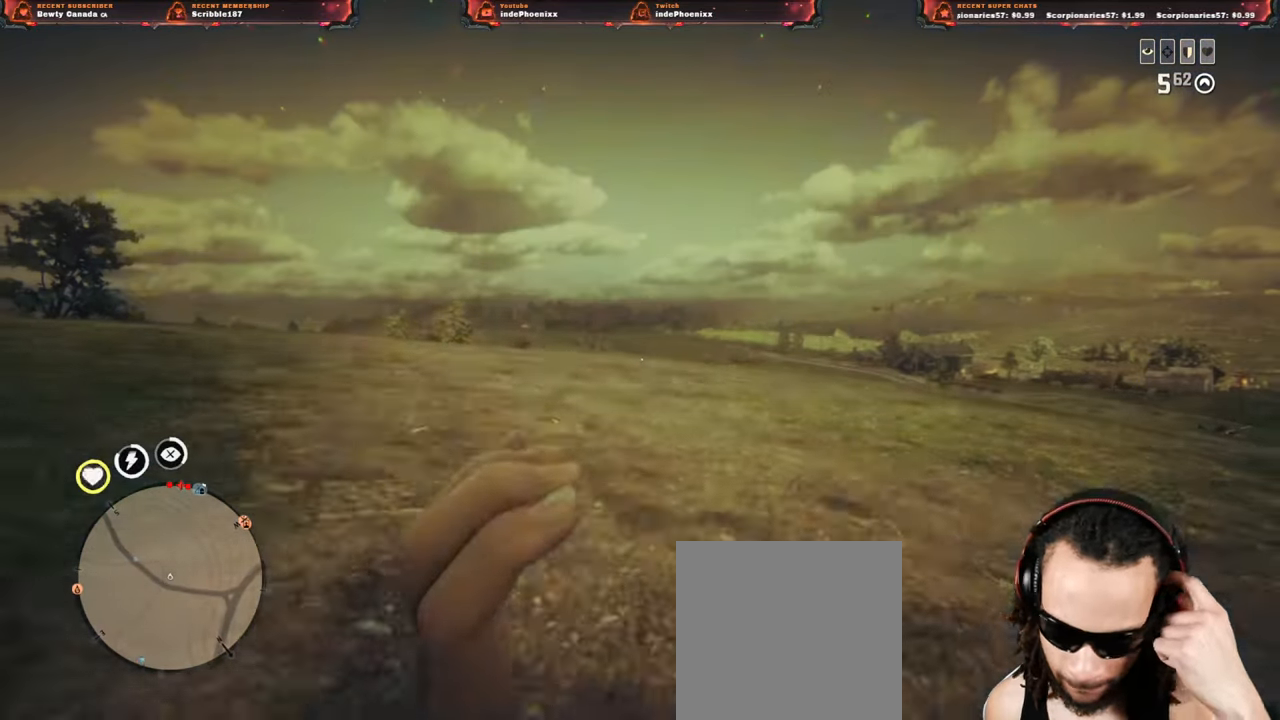
{"dt_ms": 500, "buttons": [], "left_stick": "up", "right_stick": "center", "events": [[100, "left_stick", "left"], [200, "left_stick", "up"]]}
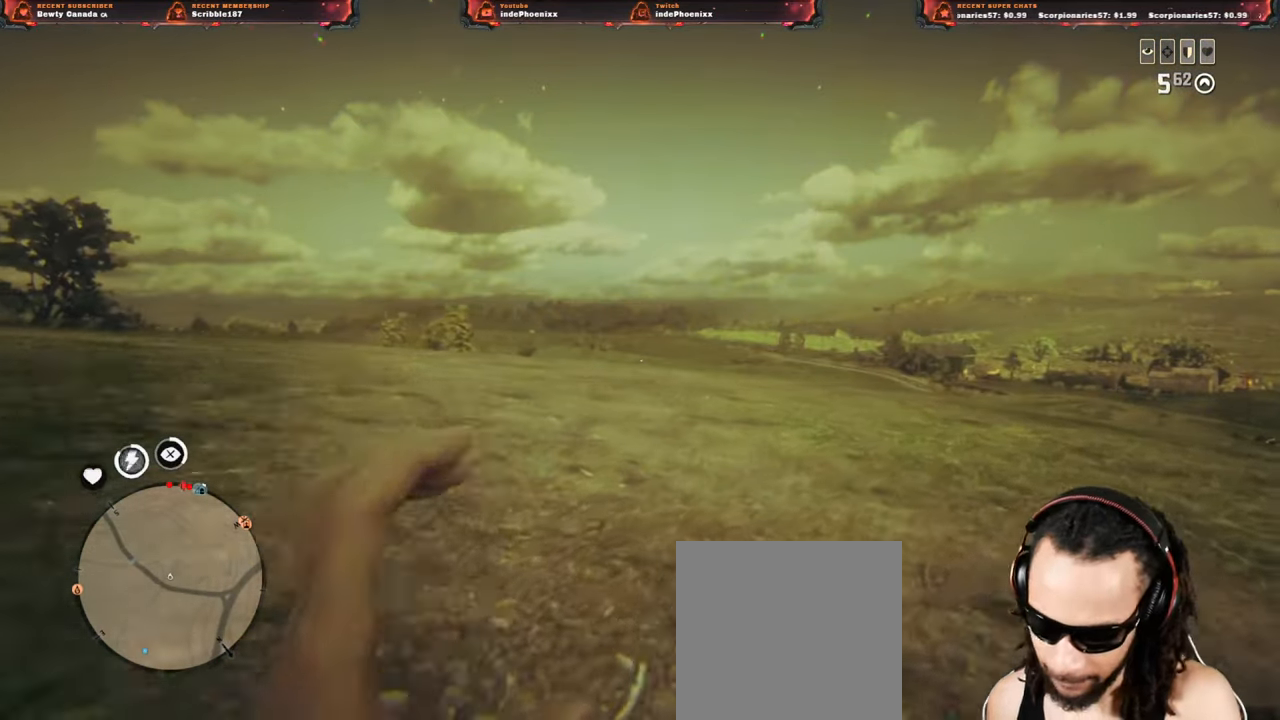
{"dt_ms": 500, "buttons": [], "left_stick": "down-right", "right_stick": "center", "events": [[33, "left_stick", "down-right"], [183, "left_stick", "up"], [467, "left_stick", "down-right"]]}
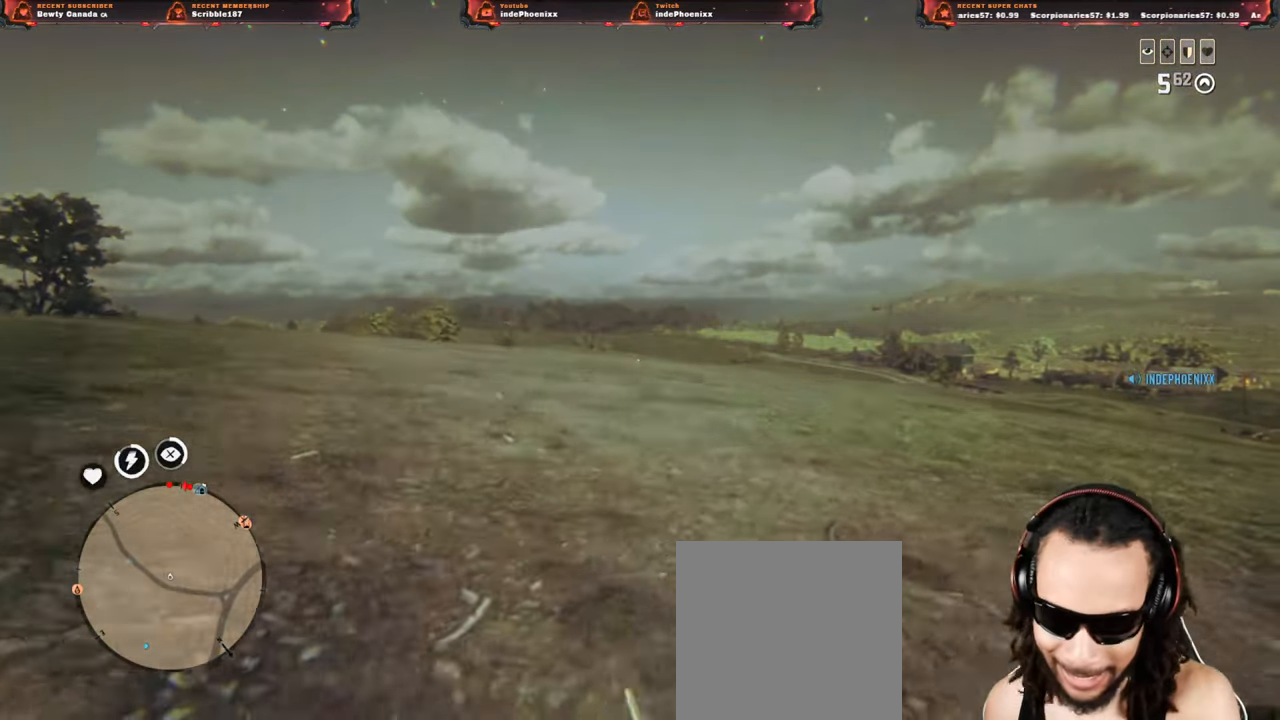
{"dt_ms": 500, "buttons": [], "left_stick": "right", "right_stick": "center", "events": [[233, "left_stick", "down-left"], [283, "left_stick", "up-left"], [383, "left_stick", "right"]]}
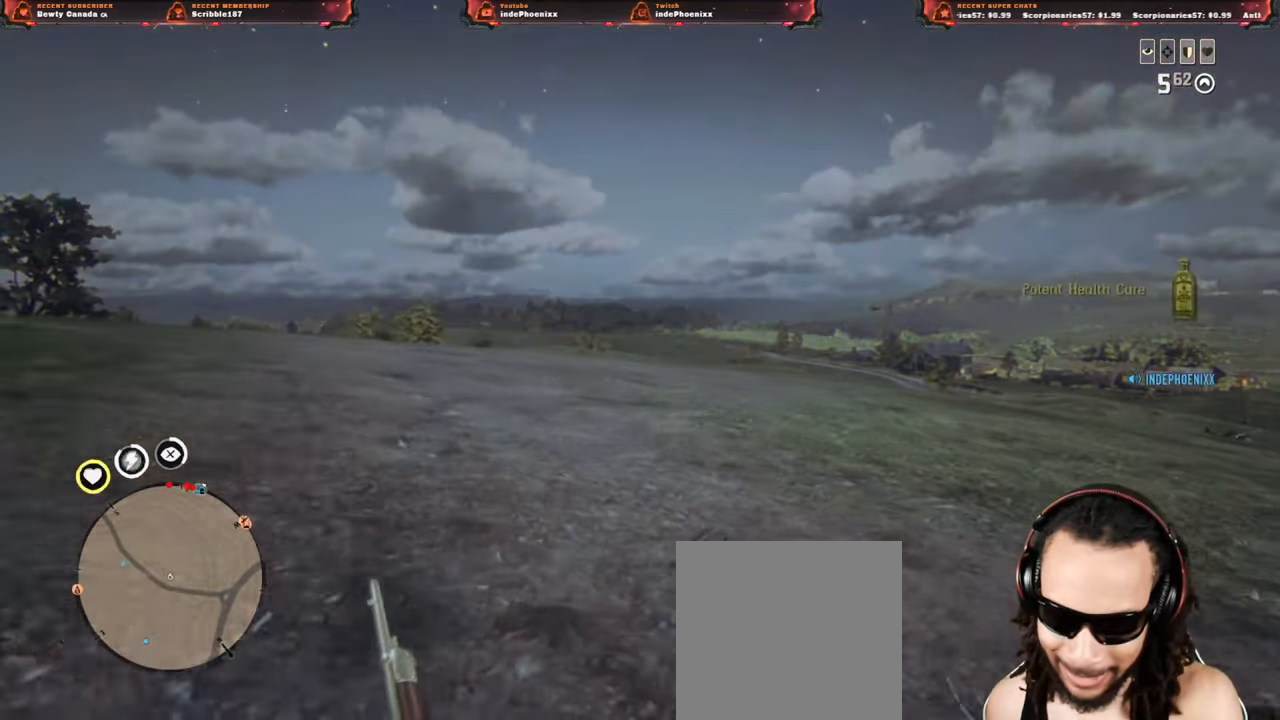
{"dt_ms": 500, "buttons": ["L1"], "left_stick": "down", "right_stick": "center", "events": [[133, "left_stick", "down-right"], [267, "left_stick", "down"], [500, "L1", "down"]]}
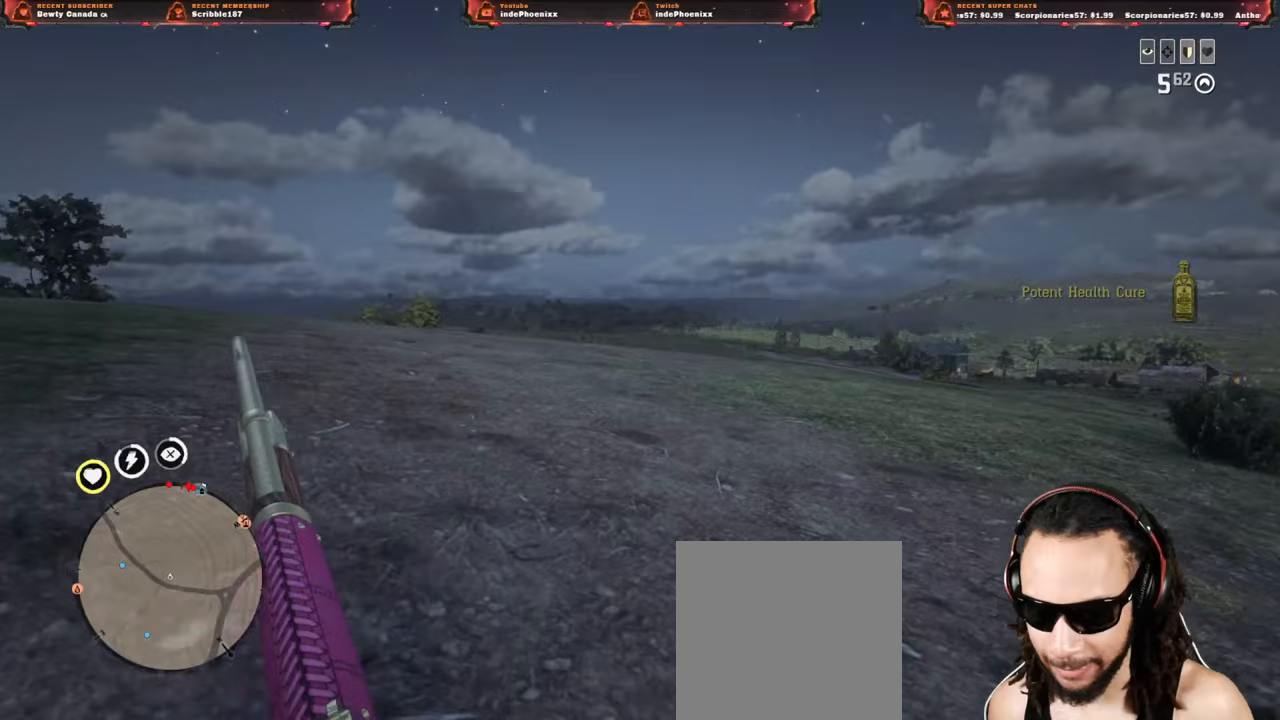
{"dt_ms": 500, "buttons": [], "left_stick": "down-right", "right_stick": "center", "events": [[150, "left_stick", "down-right"], [250, "right_stick", "up-right"], [300, "R1", "down"], [400, "R1", "up"], [500, "L1", "up"], [500, "right_stick", "center"]]}
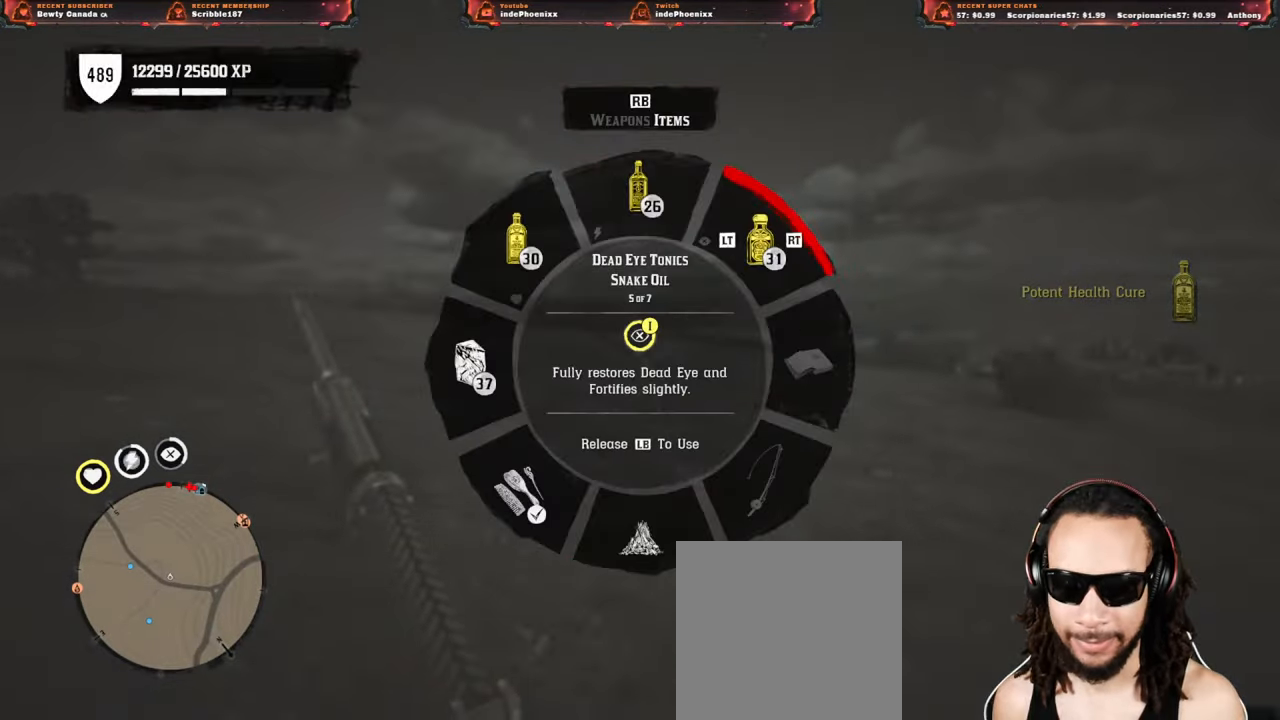
{"dt_ms": 500, "buttons": ["L1"], "left_stick": "down", "right_stick": "center", "events": [[100, "left_stick", "left"], [250, "L1", "down"], [250, "left_stick", "up-left"], [400, "left_stick", "right"], [500, "left_stick", "down"]]}
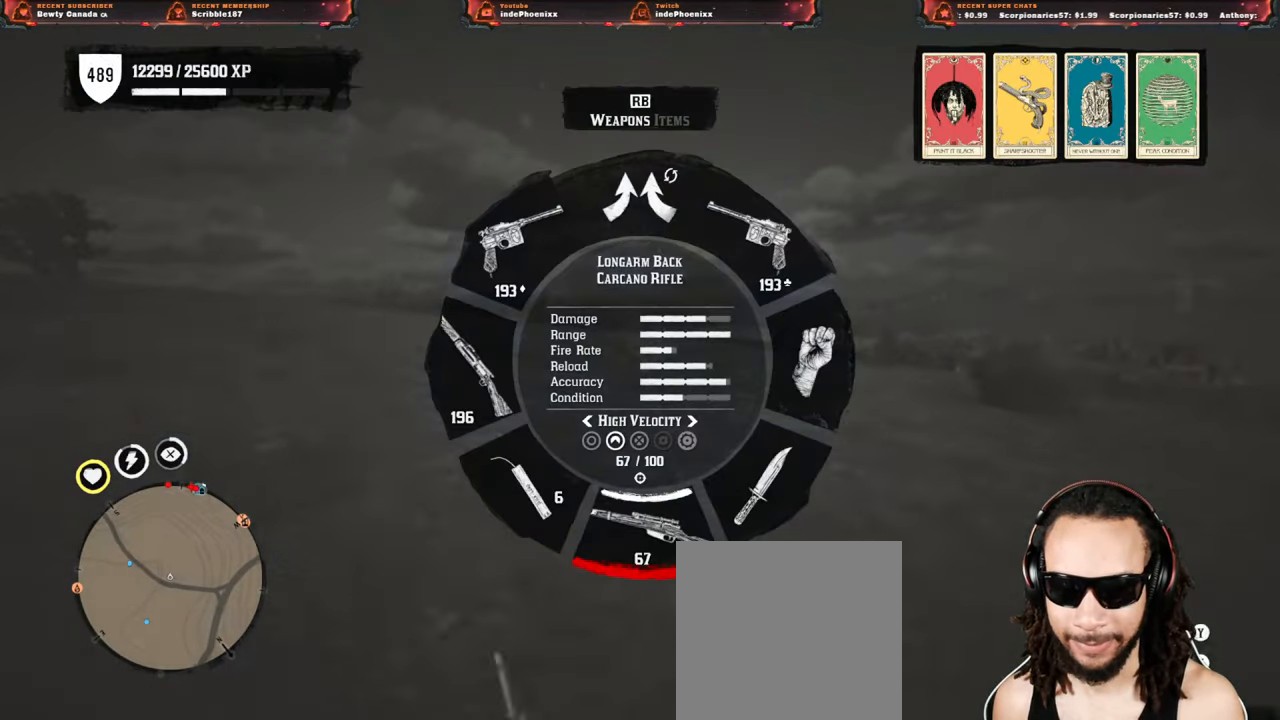
{"dt_ms": 500, "buttons": ["L1"], "left_stick": "down", "right_stick": "center", "events": [[67, "left_stick", "left"], [233, "left_stick", "down-right"], [417, "left_stick", "down"]]}
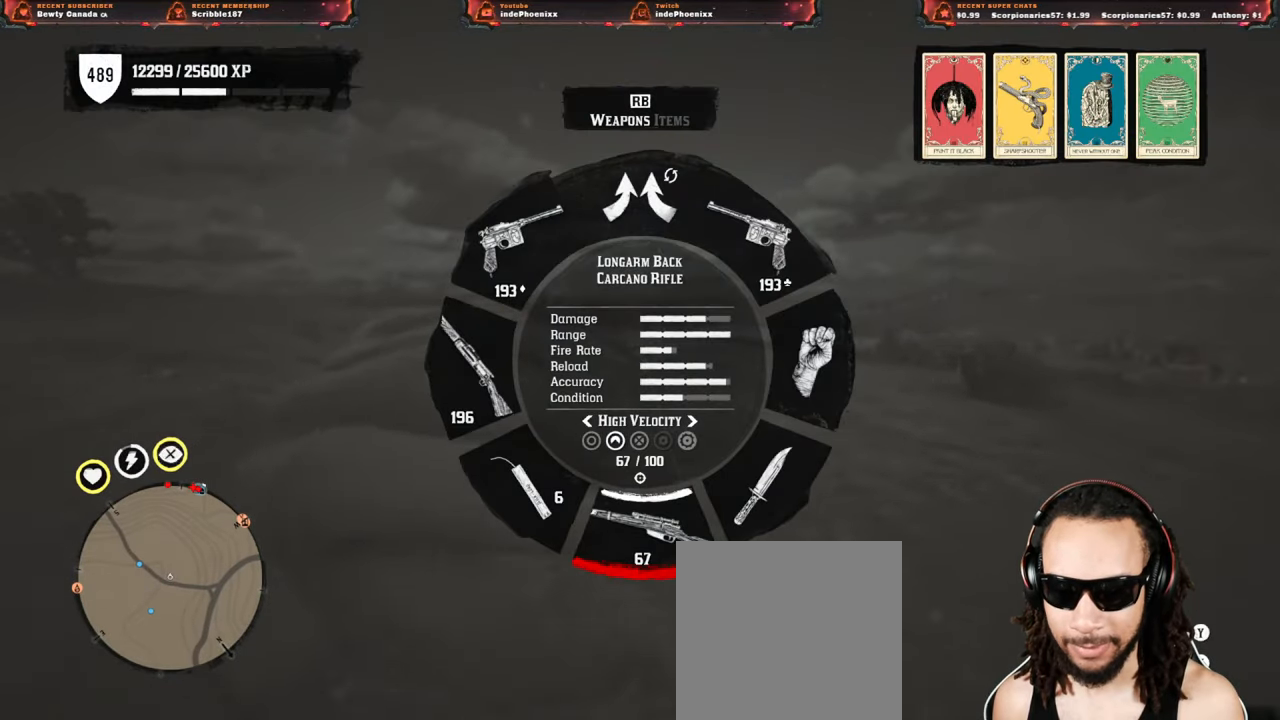
{"dt_ms": 500, "buttons": [], "left_stick": "down", "right_stick": "center", "events": [[367, "L1", "up"]]}